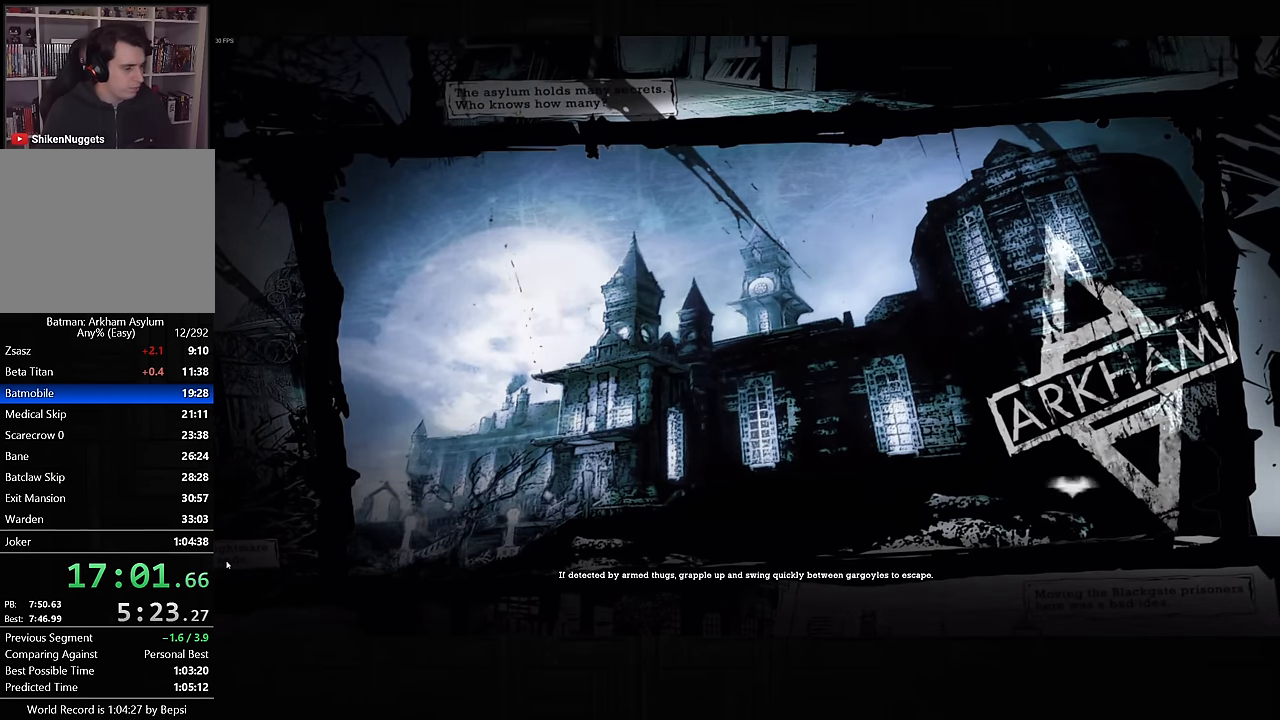
Gameplay with a controller (PlayStation layout); each line is a JSON object with the inputs held at the frame after it (dt_ms = milliseconds from this image to that frame). "events" lists button and stick changes between this image and that frame as [ms after this image, input, new state], when the widget could be followed in between.
{"dt_ms": 500, "buttons": [], "left_stick": "up", "right_stick": "center", "events": [[350, "left_stick", "up"]]}
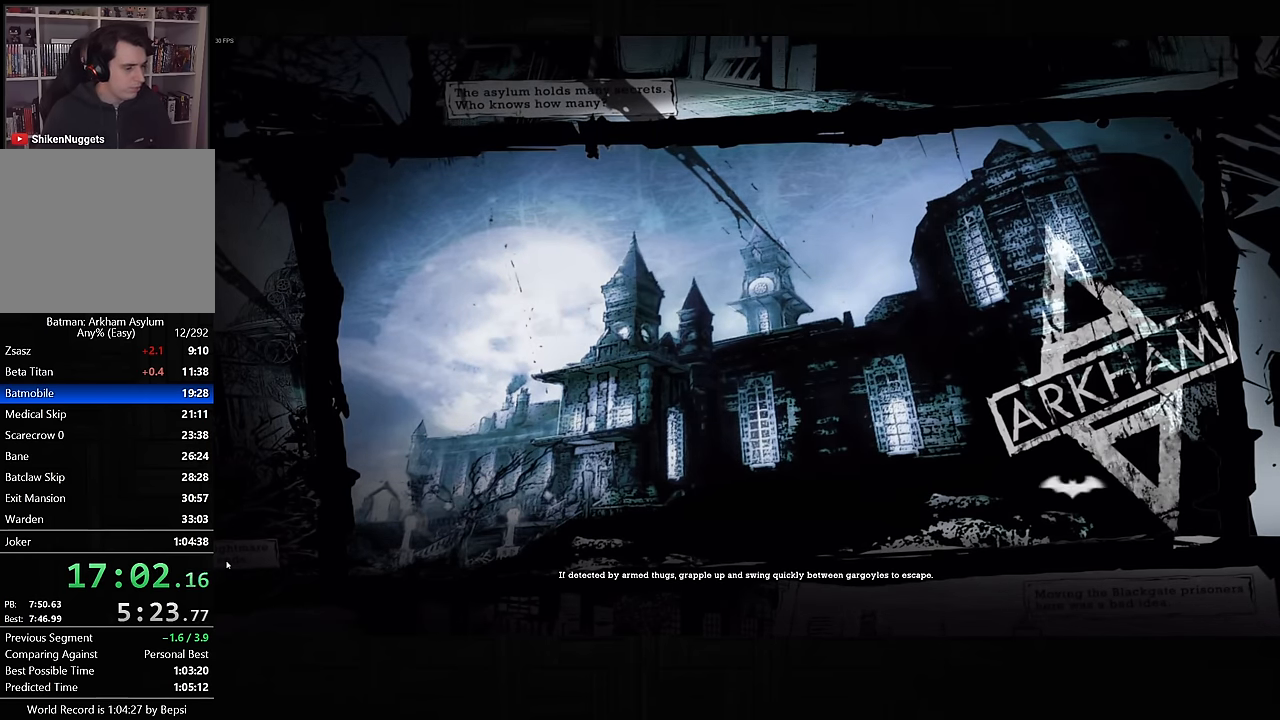
{"dt_ms": 500, "buttons": [], "left_stick": "up", "right_stick": "center", "events": []}
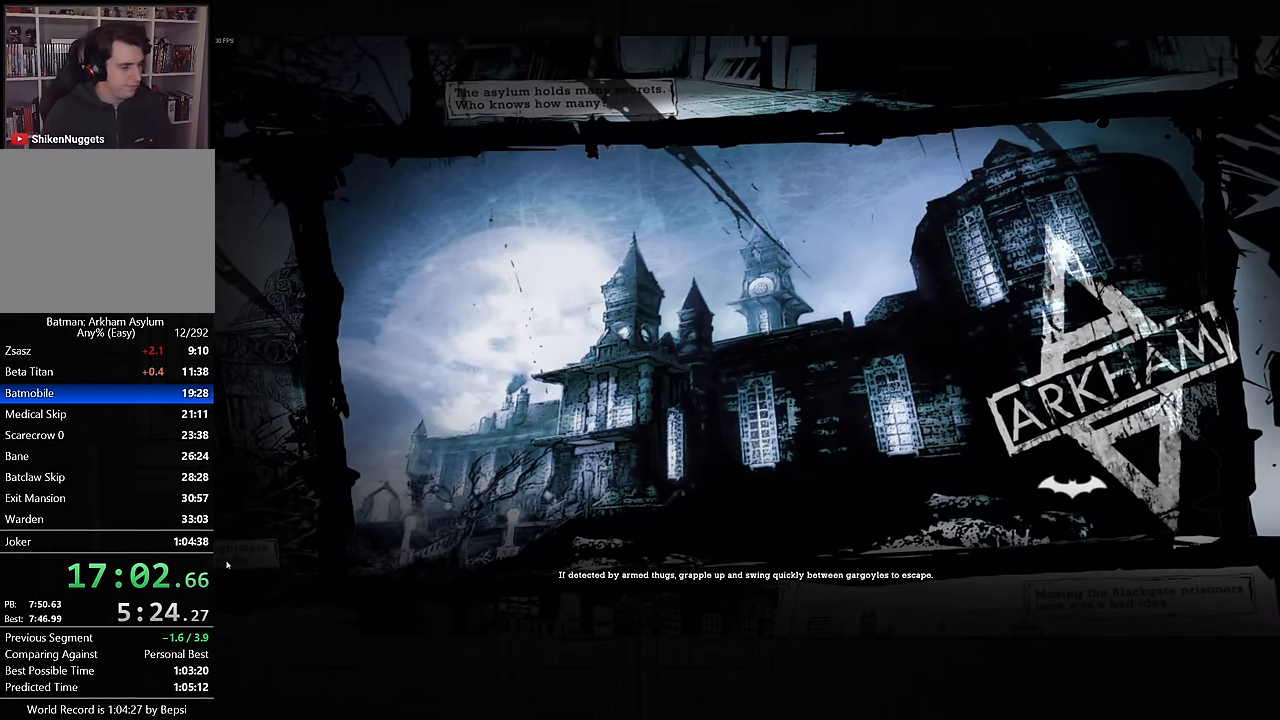
{"dt_ms": 500, "buttons": [], "left_stick": "up", "right_stick": "center", "events": []}
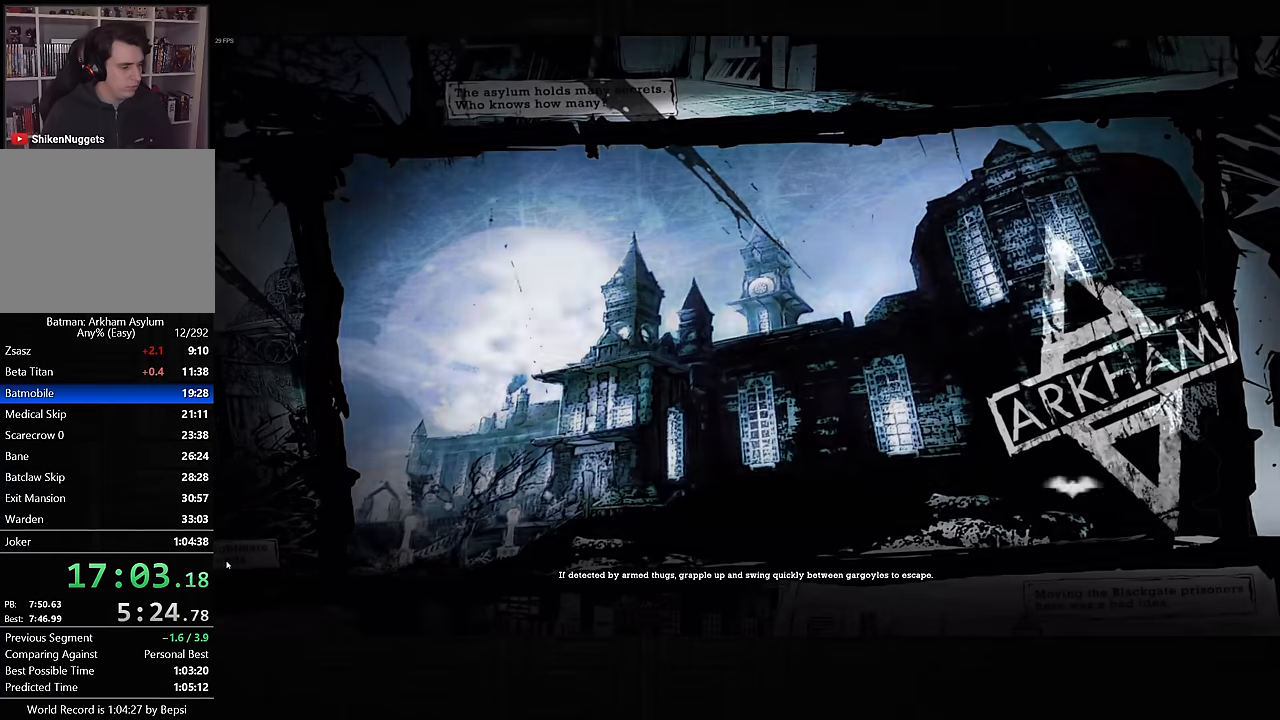
{"dt_ms": 500, "buttons": [], "left_stick": "up", "right_stick": "center", "events": []}
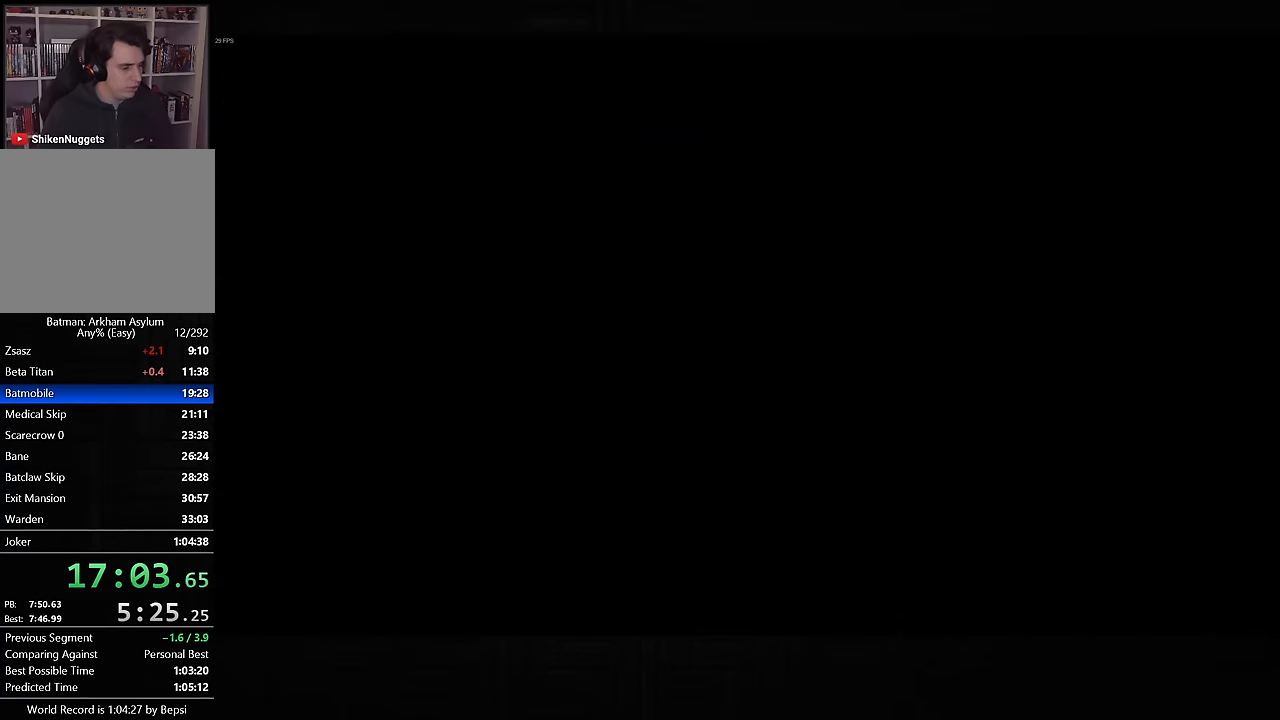
{"dt_ms": 500, "buttons": [], "left_stick": "up", "right_stick": "center", "events": []}
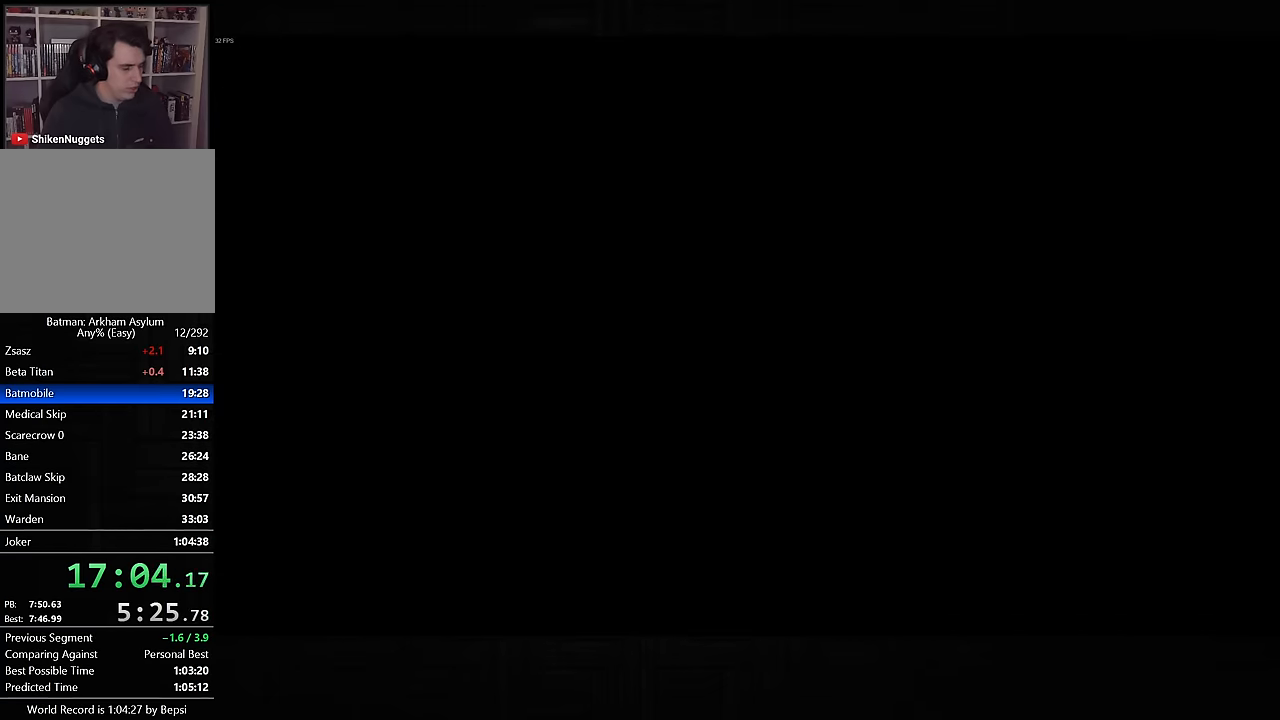
{"dt_ms": 500, "buttons": [], "left_stick": "up", "right_stick": "center", "events": []}
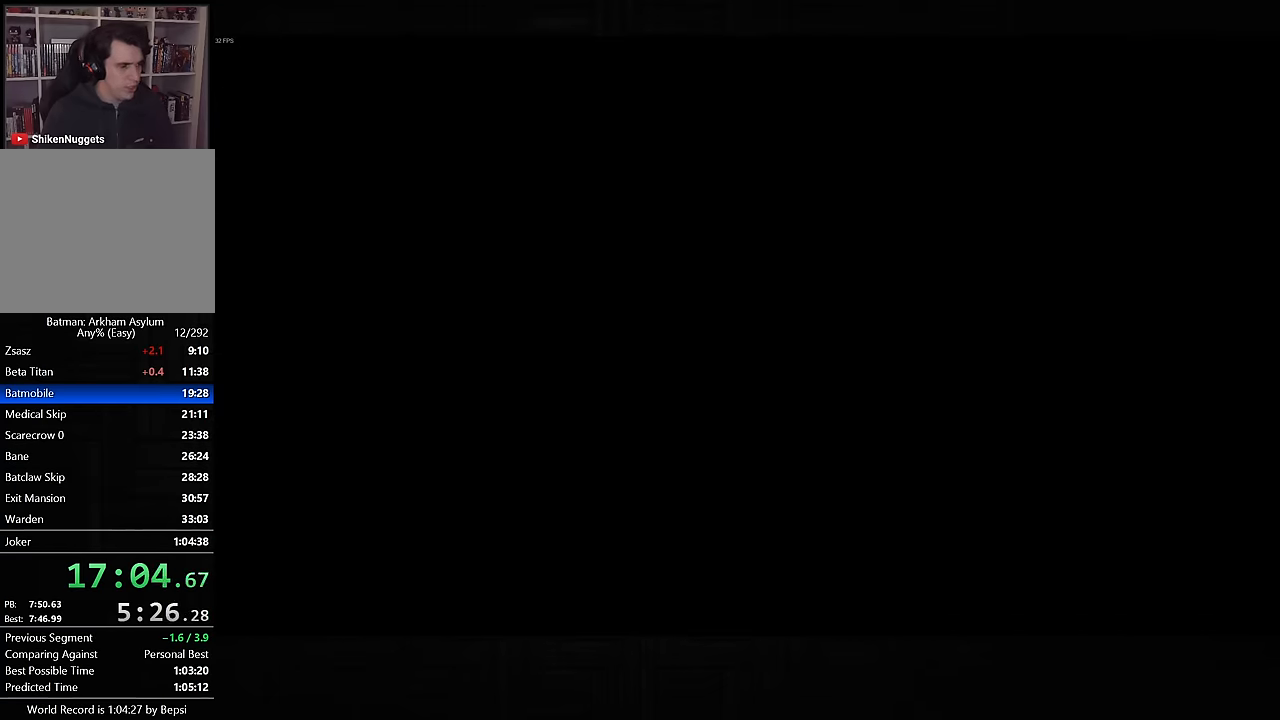
{"dt_ms": 500, "buttons": [], "left_stick": "up", "right_stick": "right", "events": [[266, "right_stick", "right"]]}
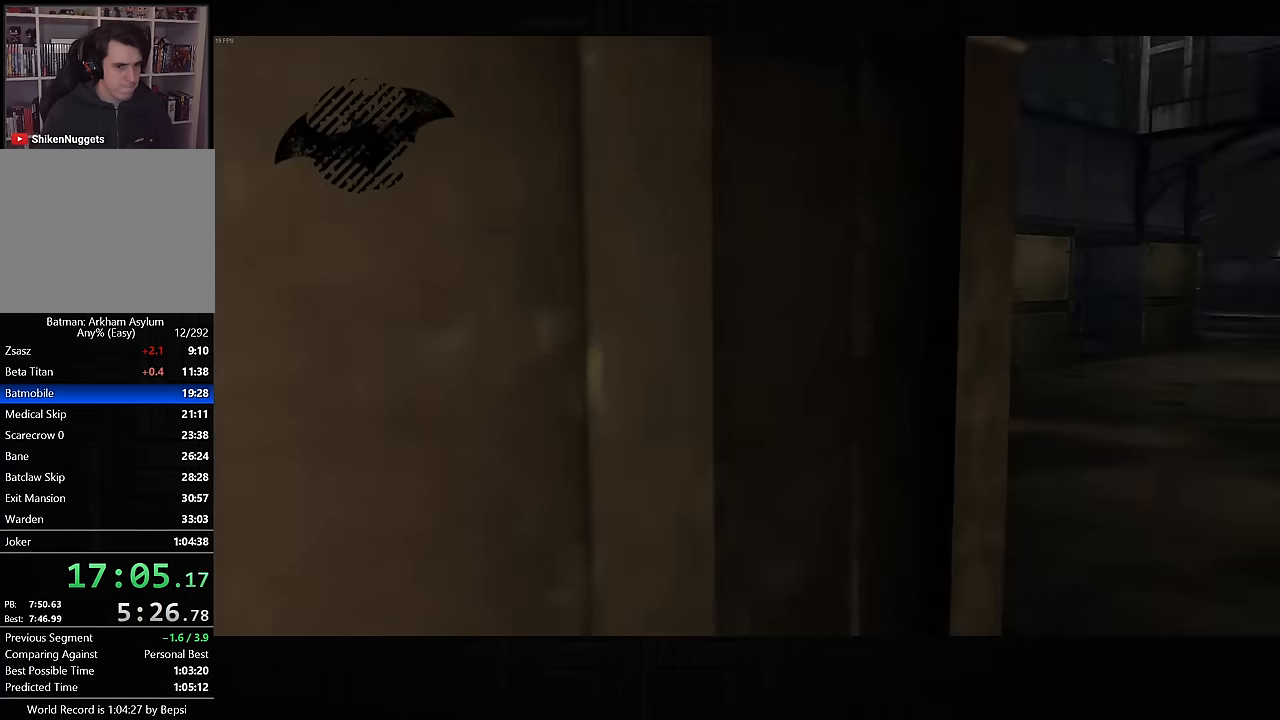
{"dt_ms": 500, "buttons": ["CROSS"], "left_stick": "up", "right_stick": "center", "events": [[100, "right_stick", "up-right"], [333, "right_stick", "center"], [450, "CROSS", "down"]]}
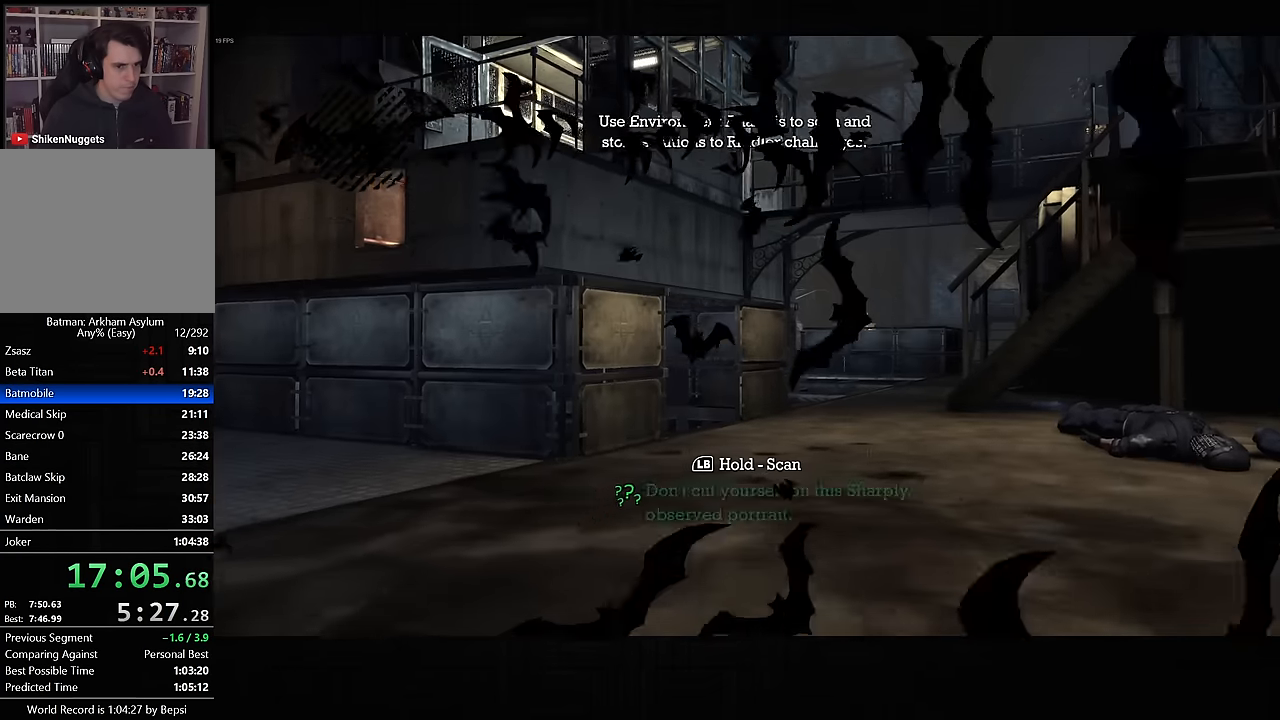
{"dt_ms": 500, "buttons": ["CROSS", "R1"], "left_stick": "up", "right_stick": "center", "events": [[150, "right_stick", "up"], [416, "R1", "down"], [483, "right_stick", "center"]]}
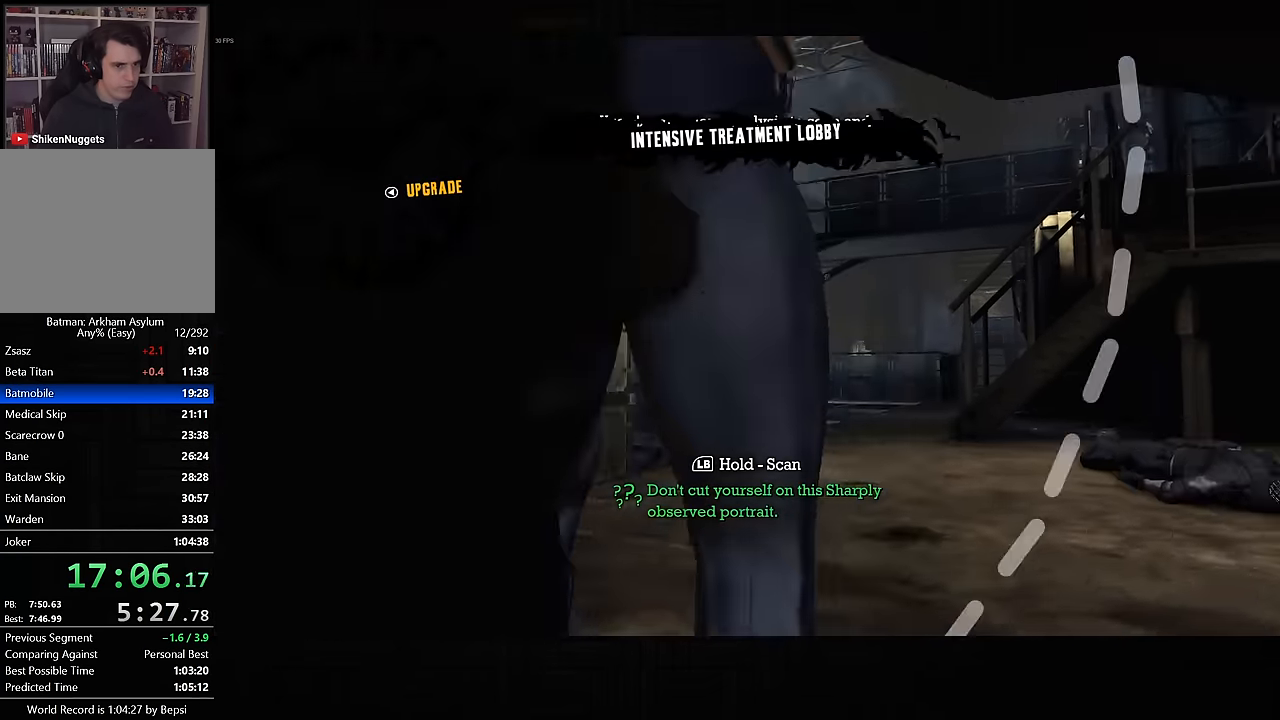
{"dt_ms": 500, "buttons": ["R1"], "left_stick": "center", "right_stick": "center", "events": [[200, "left_stick", "center"], [433, "CROSS", "up"]]}
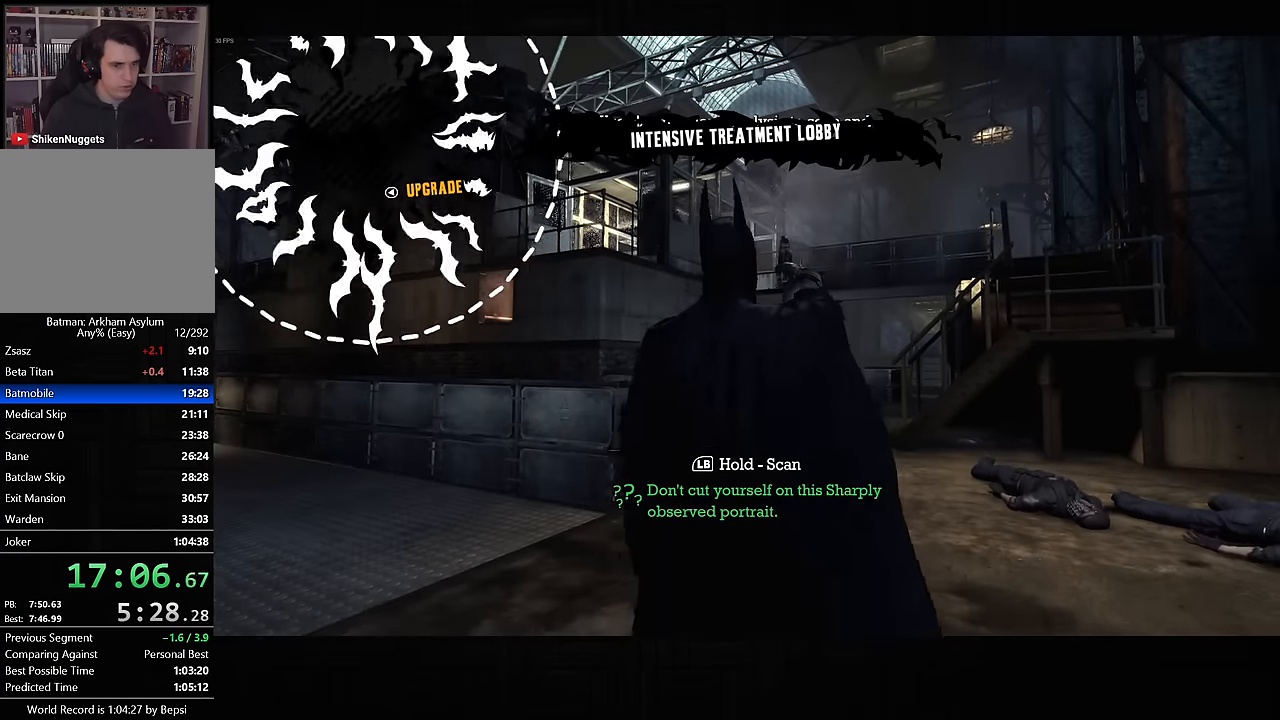
{"dt_ms": 500, "buttons": ["R1"], "left_stick": "up", "right_stick": "down-left", "events": [[266, "right_stick", "left"], [333, "right_stick", "down-left"], [500, "left_stick", "up"]]}
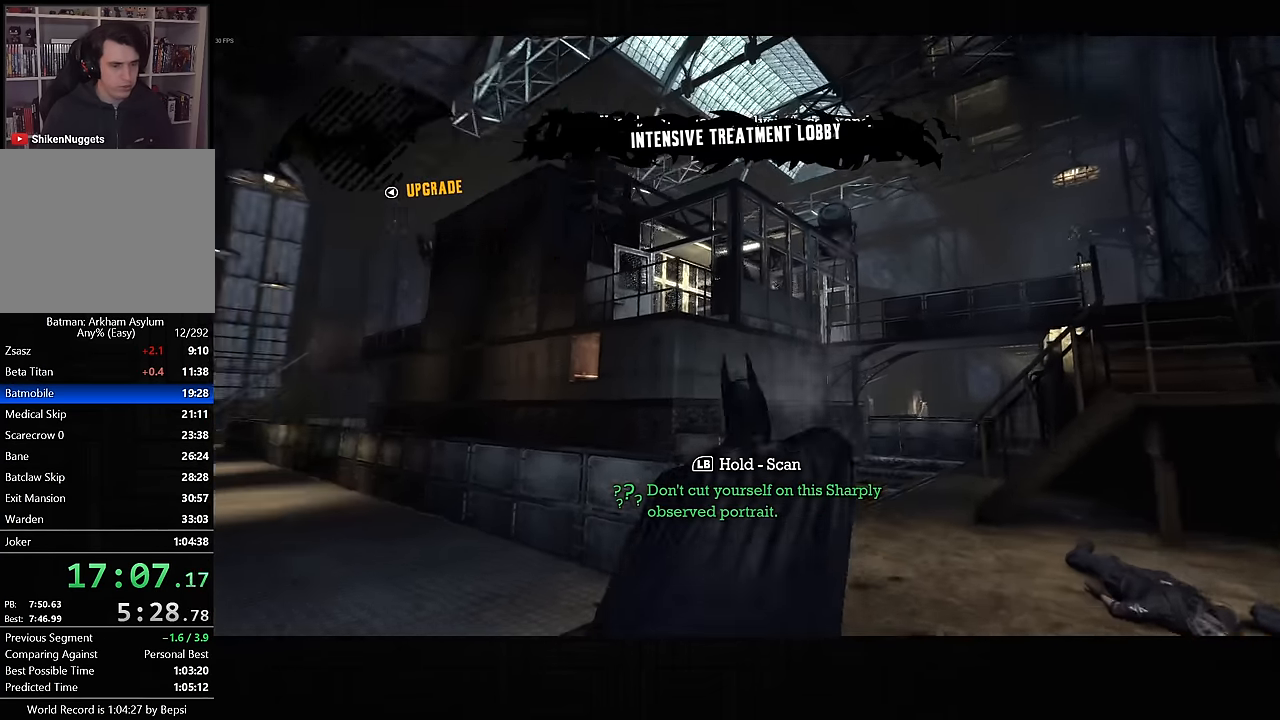
{"dt_ms": 500, "buttons": ["R1"], "left_stick": "up", "right_stick": "down-left", "events": []}
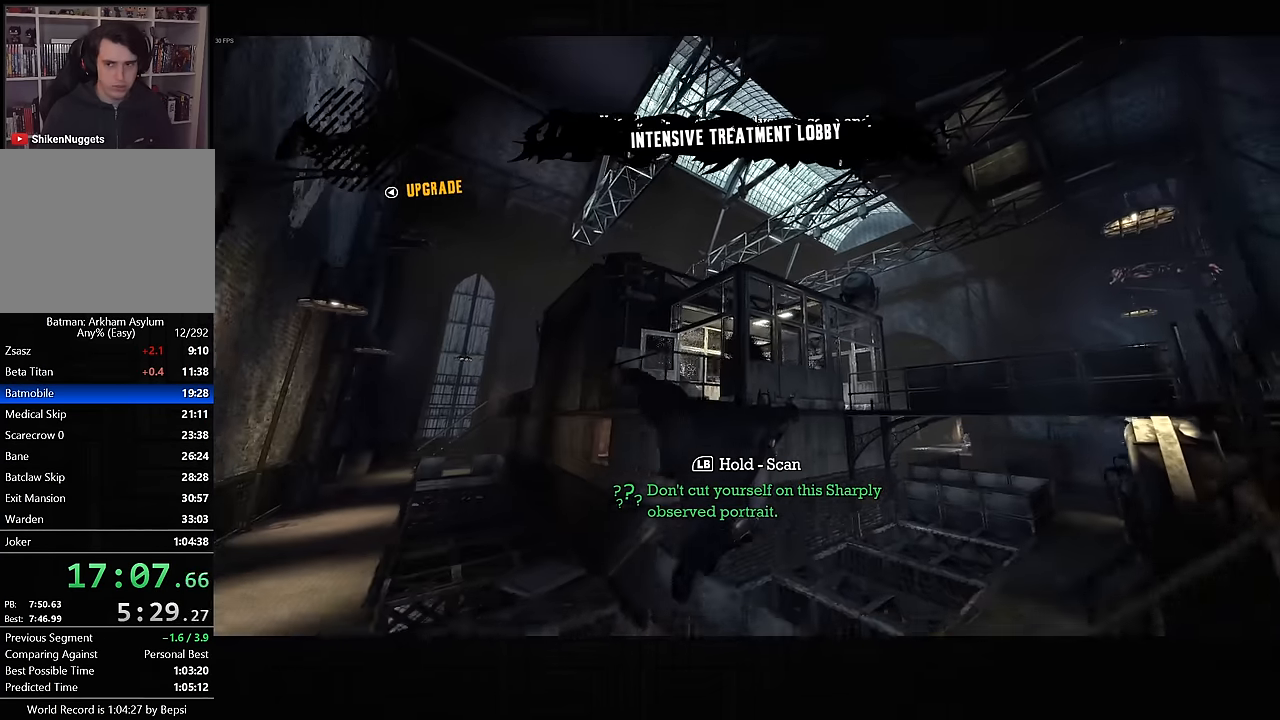
{"dt_ms": 500, "buttons": ["R1"], "left_stick": "center", "right_stick": "down-left", "events": [[200, "left_stick", "center"]]}
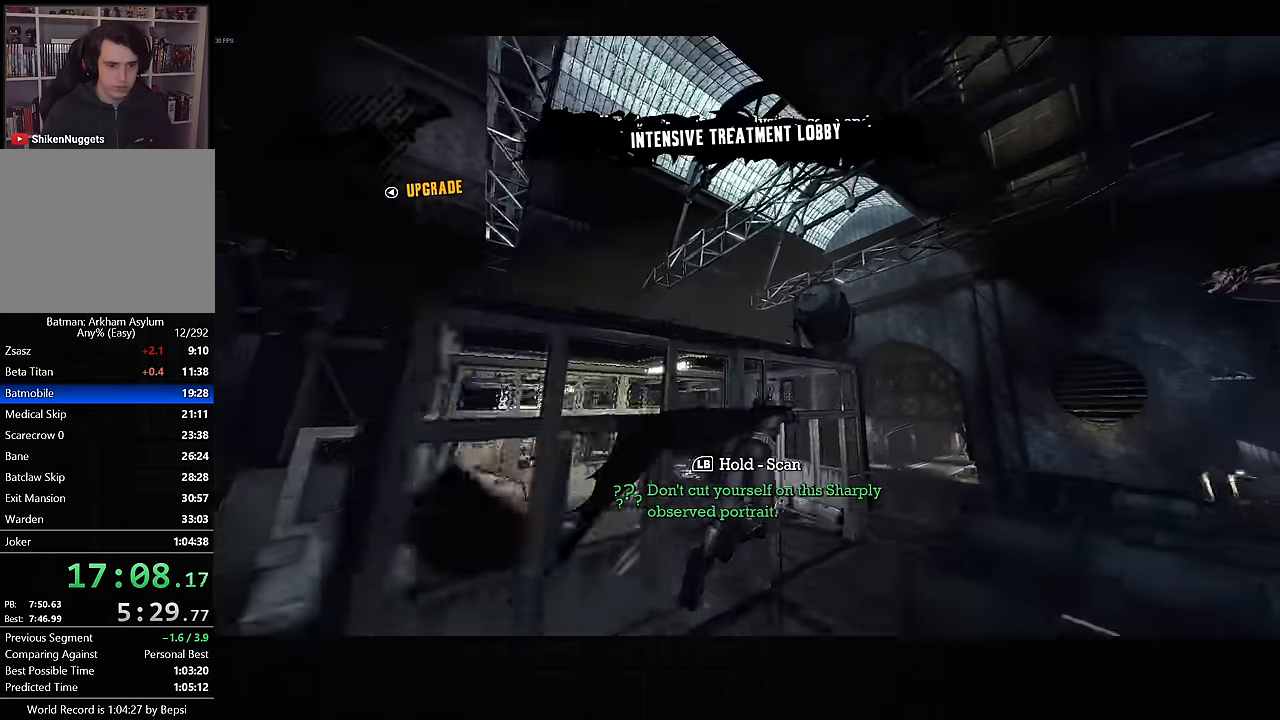
{"dt_ms": 500, "buttons": ["CIRCLE"], "left_stick": "center", "right_stick": "left", "events": [[66, "R1", "up"], [66, "right_stick", "left"], [166, "CIRCLE", "down"], [266, "CIRCLE", "up"], [333, "CIRCLE", "down"], [400, "CIRCLE", "up"], [500, "CIRCLE", "down"]]}
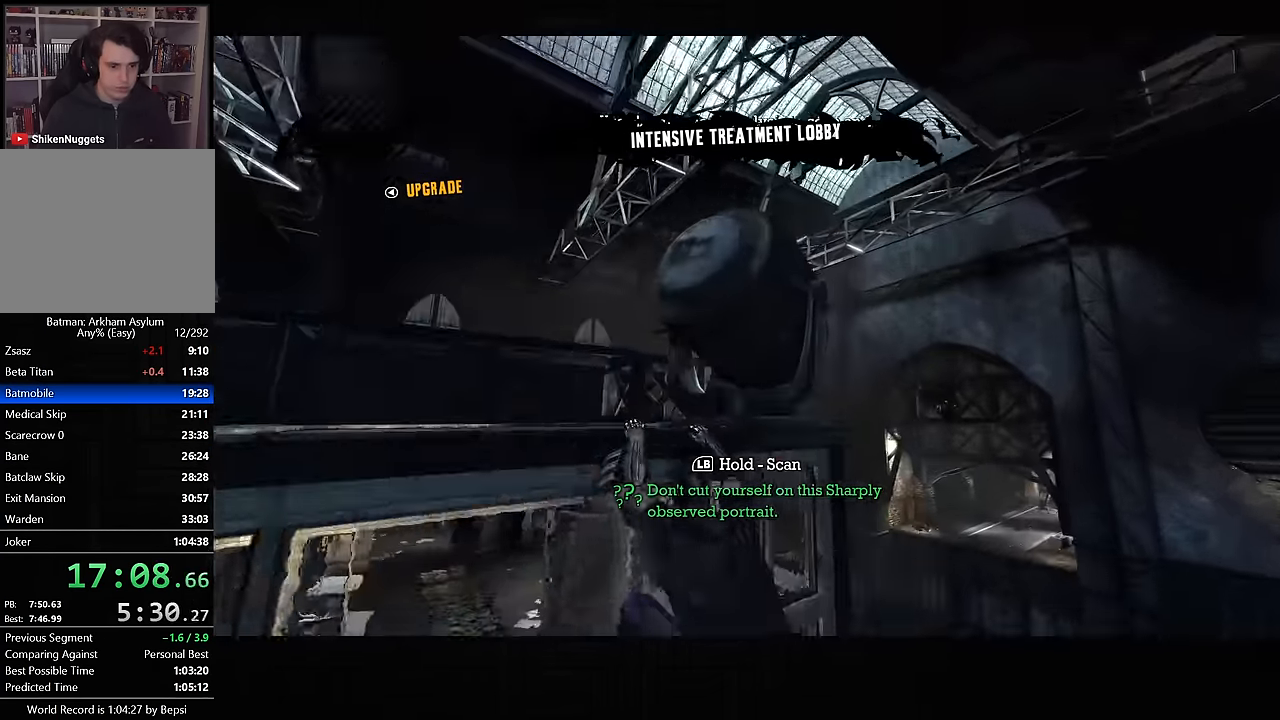
{"dt_ms": 500, "buttons": ["CROSS"], "left_stick": "up-left", "right_stick": "up-left", "events": [[50, "CIRCLE", "up"], [116, "CIRCLE", "down"], [200, "CIRCLE", "up"], [266, "left_stick", "up-left"], [366, "CROSS", "down"], [500, "right_stick", "up-left"]]}
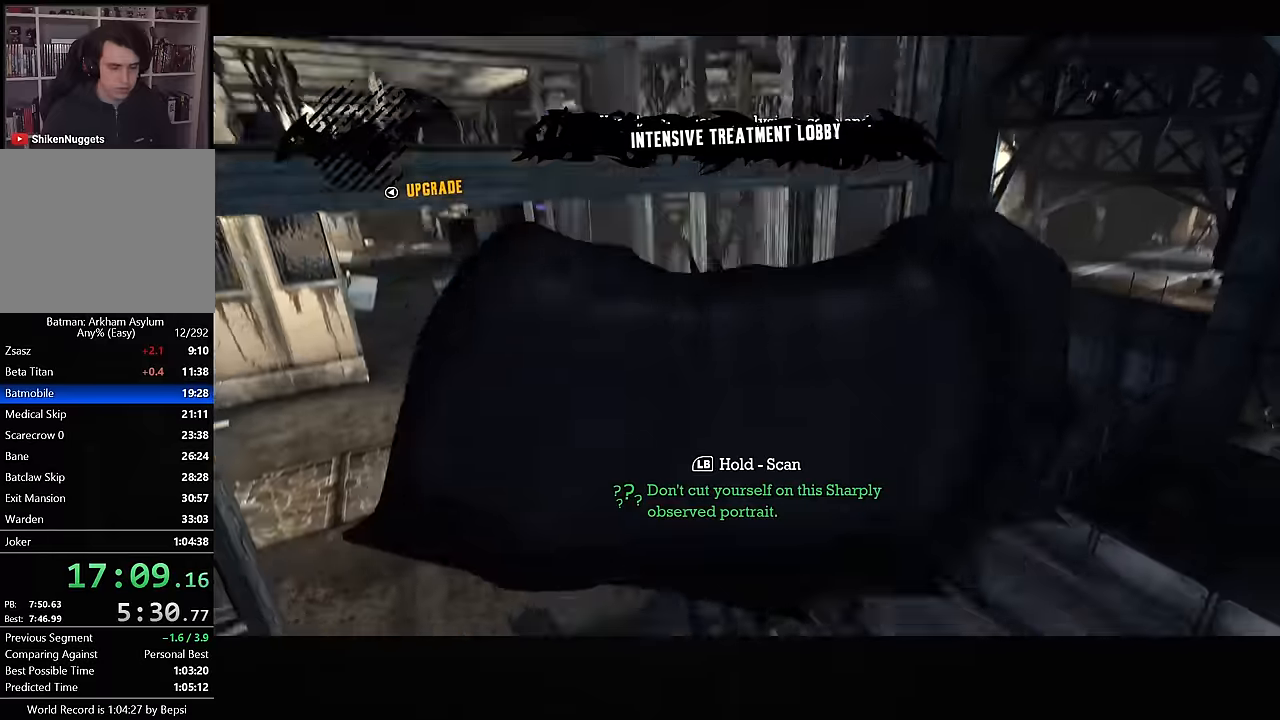
{"dt_ms": 500, "buttons": ["CROSS"], "left_stick": "up-left", "right_stick": "up-left", "events": []}
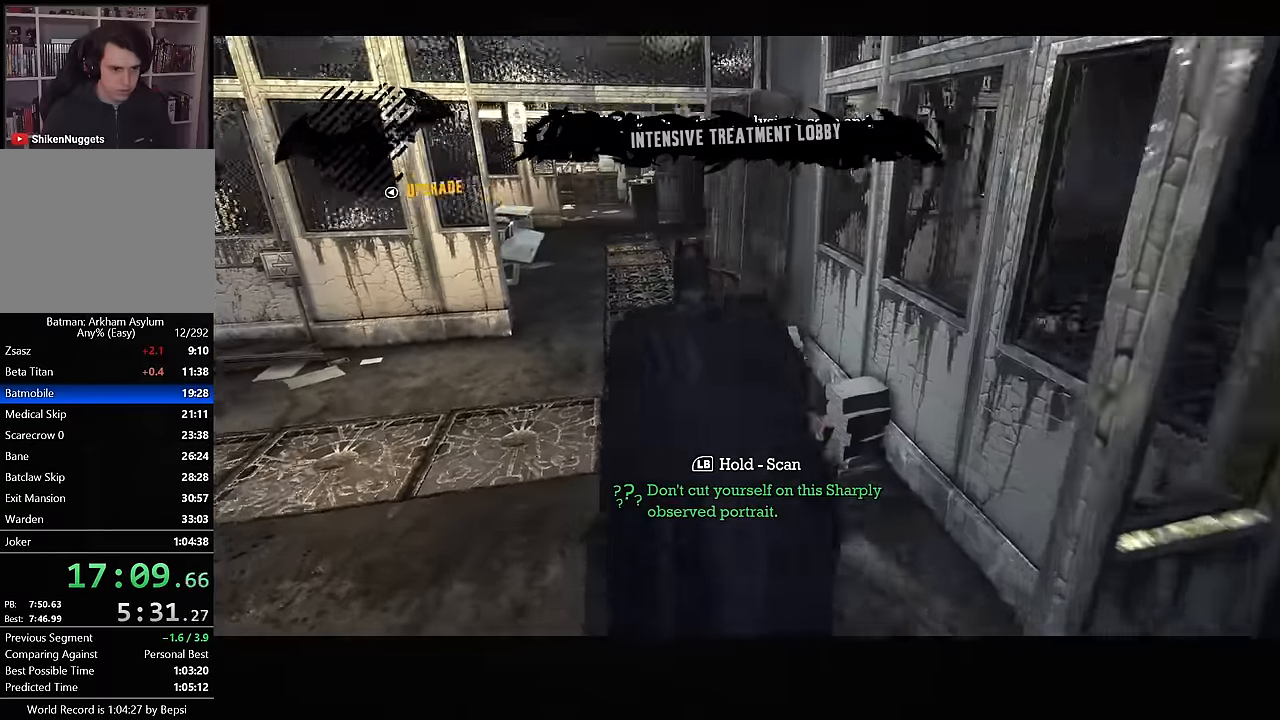
{"dt_ms": 500, "buttons": ["CROSS"], "left_stick": "up-left", "right_stick": "right"}
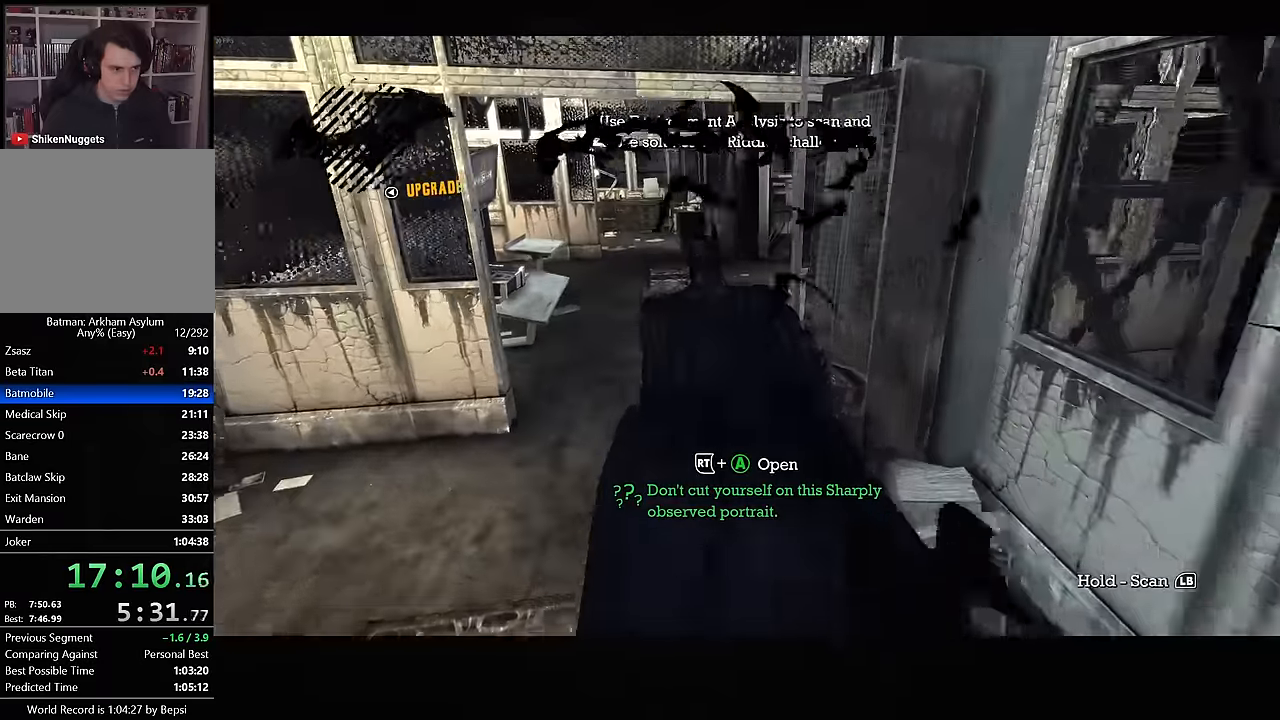
{"dt_ms": 500, "buttons": ["CROSS"], "left_stick": "up-left", "right_stick": "right", "events": []}
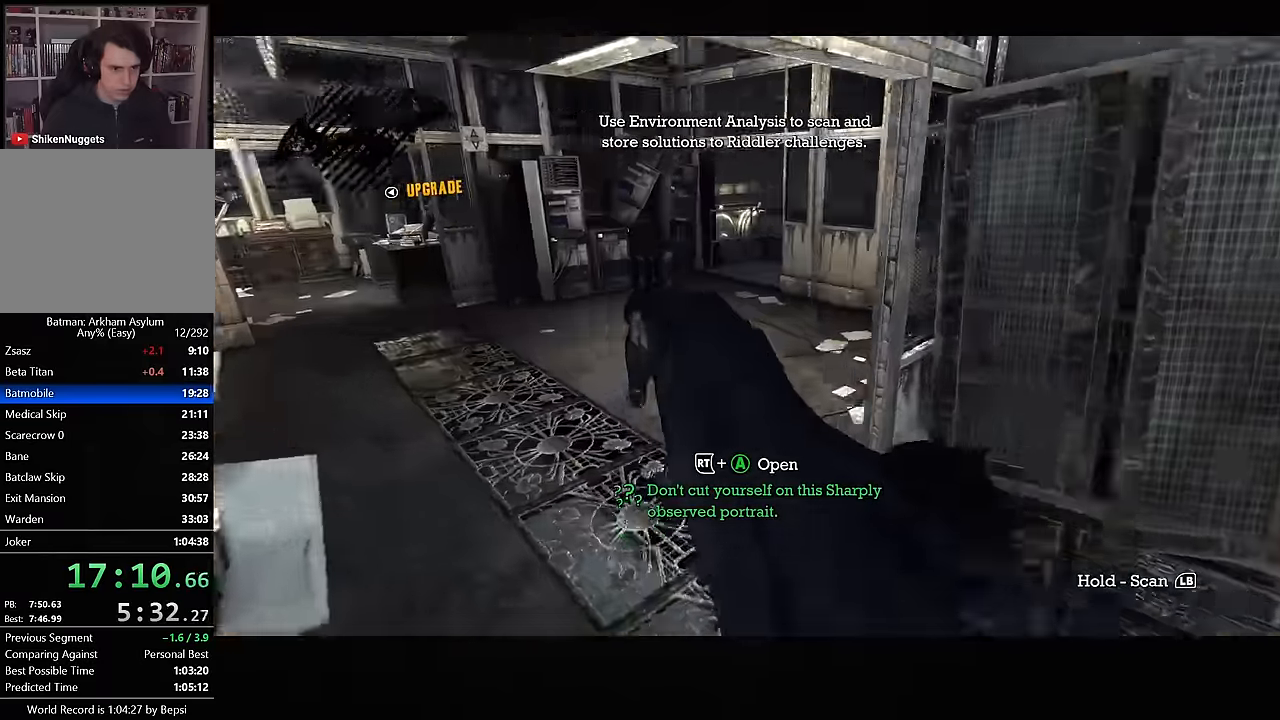
{"dt_ms": 500, "buttons": ["CROSS"], "left_stick": "up-left", "right_stick": "center", "events": [[483, "right_stick", "center"]]}
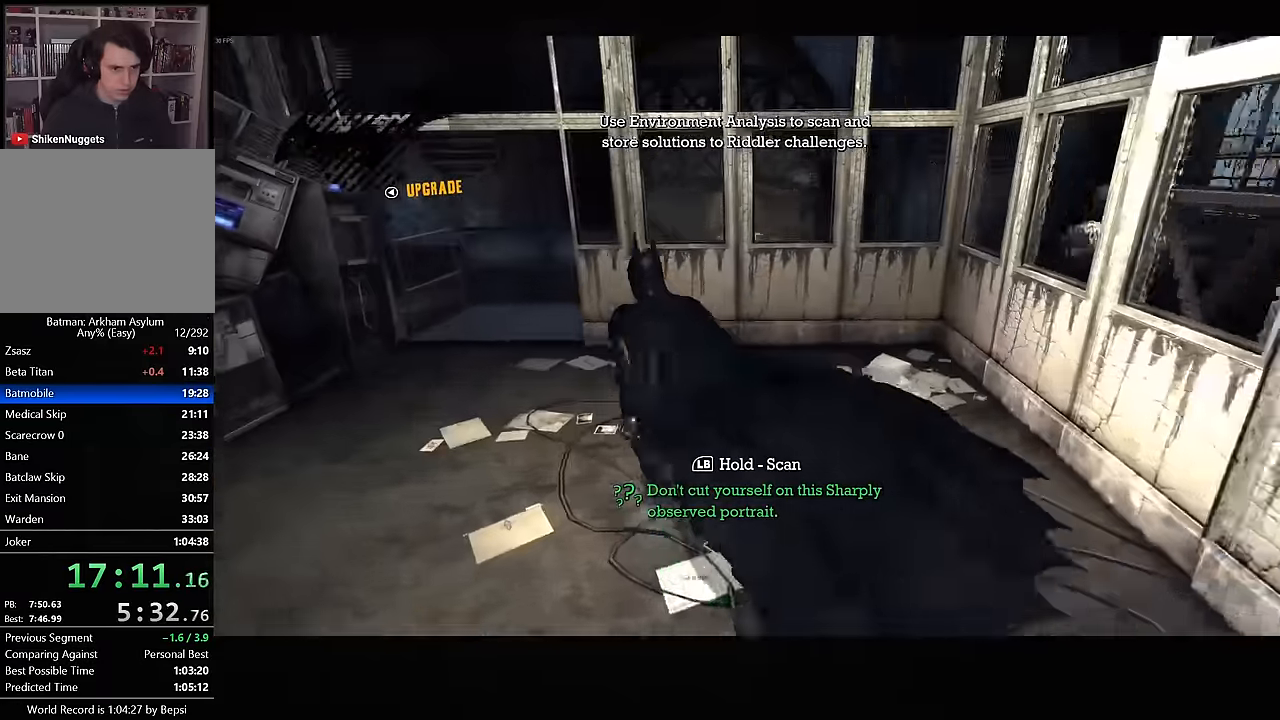
{"dt_ms": 500, "buttons": ["CROSS"], "left_stick": "up-left", "right_stick": "up-right", "events": [[233, "right_stick", "down-right"], [316, "right_stick", "up-right"]]}
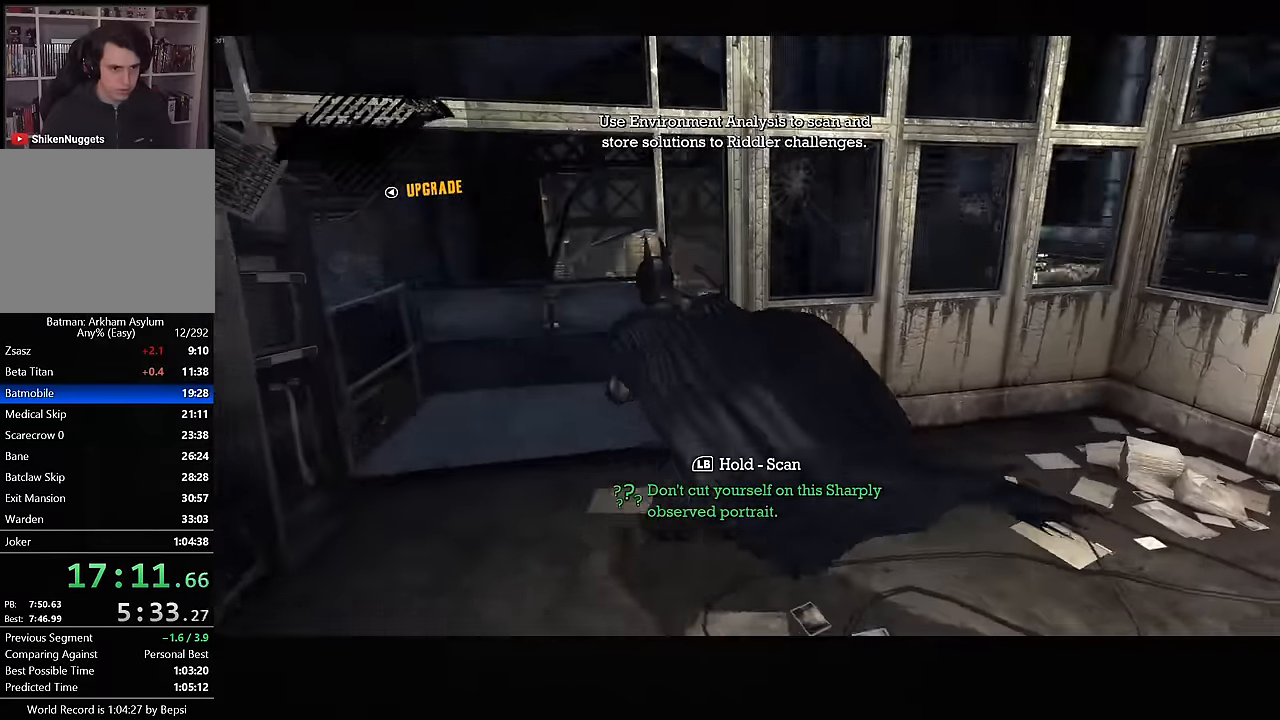
{"dt_ms": 500, "buttons": ["R3"], "left_stick": "up-left", "right_stick": "center", "events": [[333, "CROSS", "up"], [333, "right_stick", "right"], [500, "R3", "down"], [500, "right_stick", "center"]]}
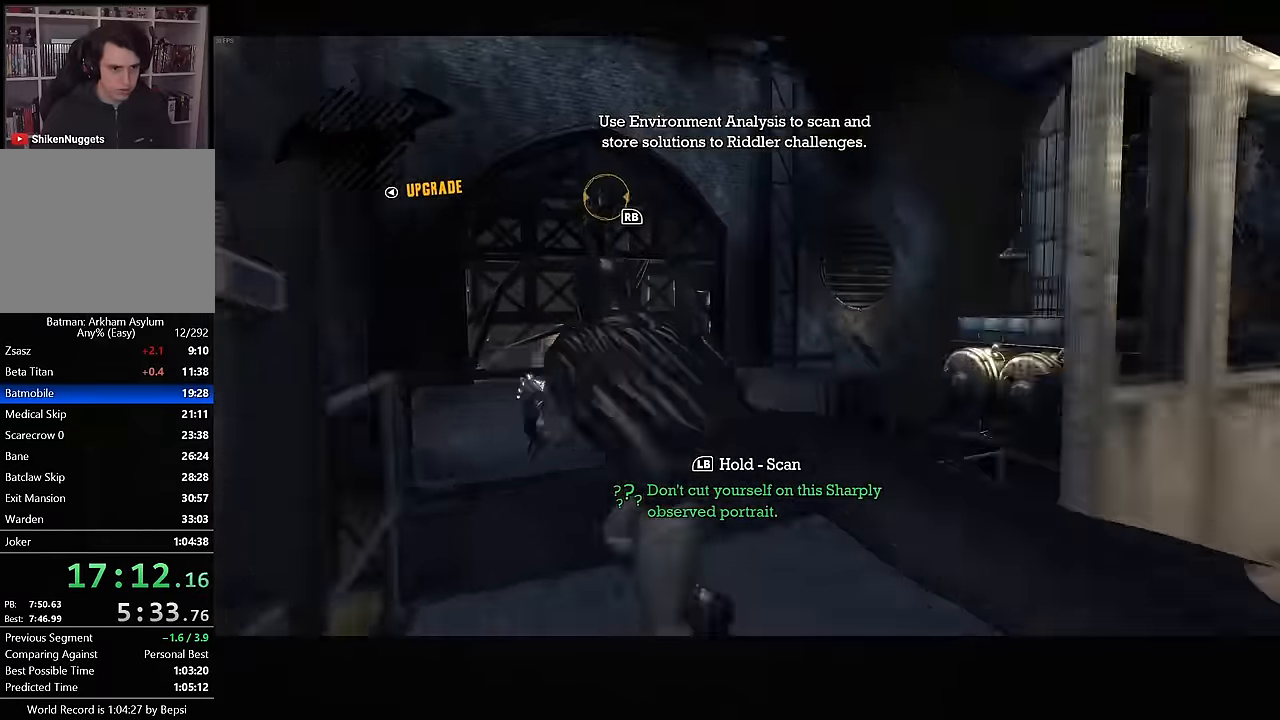
{"dt_ms": 500, "buttons": ["L1"], "left_stick": "center", "right_stick": "center", "events": [[83, "left_stick", "center"], [133, "R3", "up"], [133, "right_stick", "left"], [233, "L1", "down"], [350, "right_stick", "center"]]}
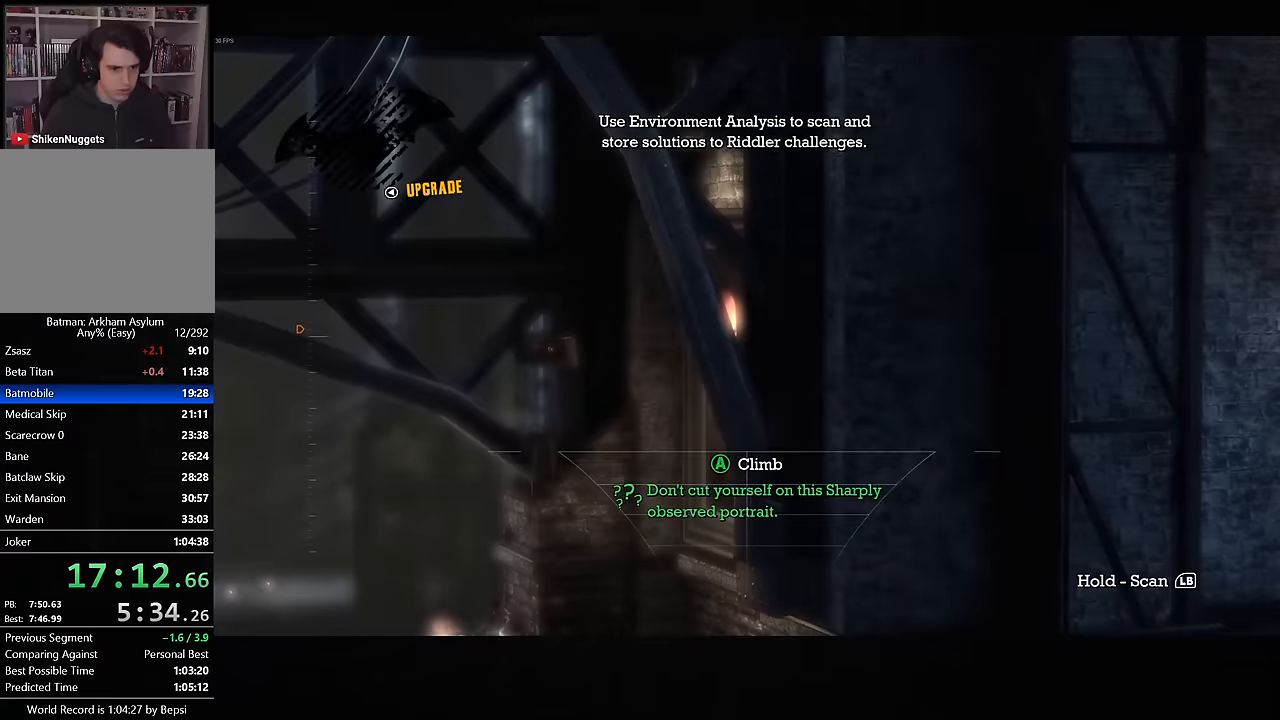
{"dt_ms": 500, "buttons": [], "left_stick": "down-right", "right_stick": "right", "events": [[116, "R3", "down"], [233, "left_stick", "down-right"], [266, "R3", "up"], [266, "right_stick", "right"], [283, "L1", "up"]]}
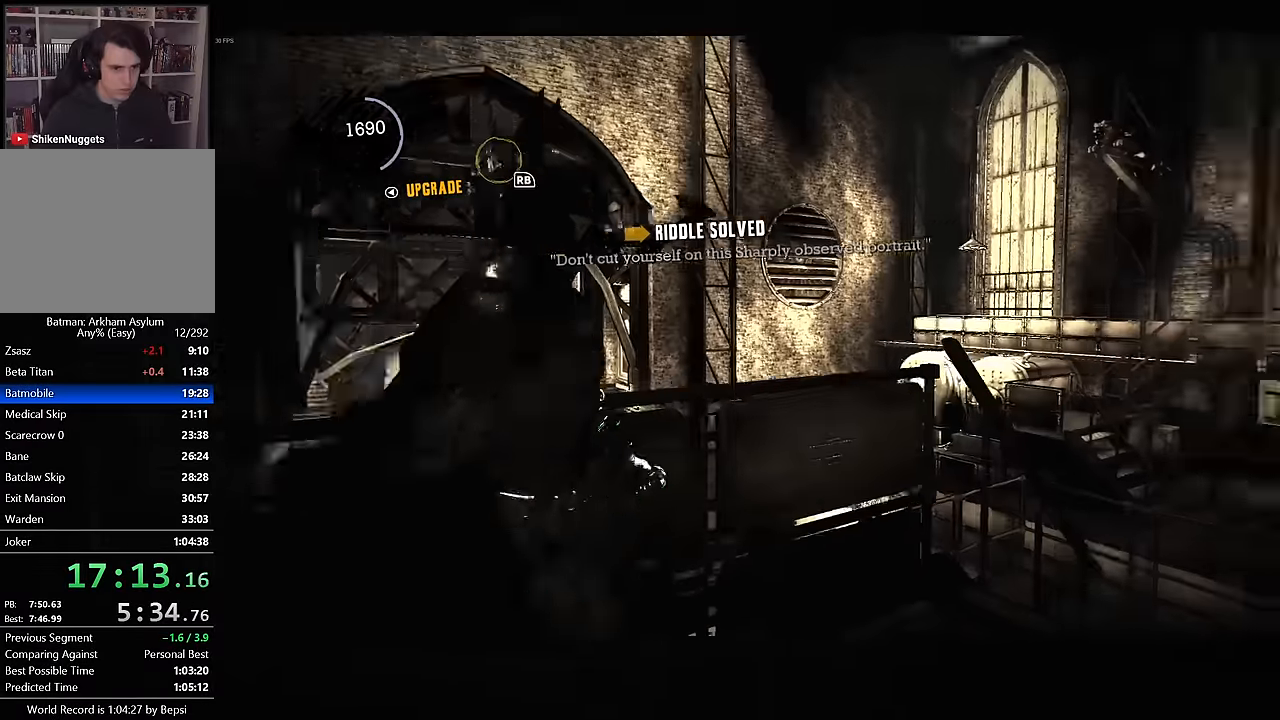
{"dt_ms": 500, "buttons": ["CROSS"], "left_stick": "right", "right_stick": "down-right", "events": [[116, "right_stick", "center"], [166, "CROSS", "down"], [166, "right_stick", "down-right"], [333, "left_stick", "right"]]}
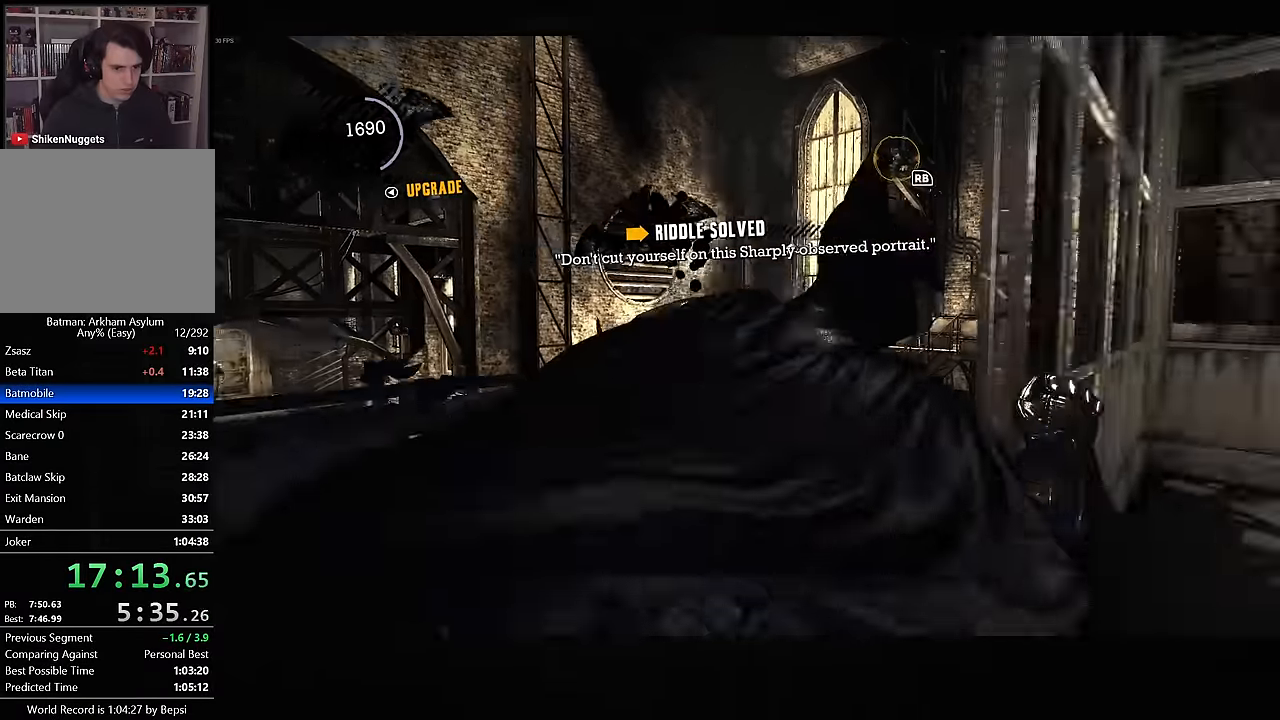
{"dt_ms": 1000, "buttons": ["CROSS"], "left_stick": "up-right", "right_stick": "down-left"}
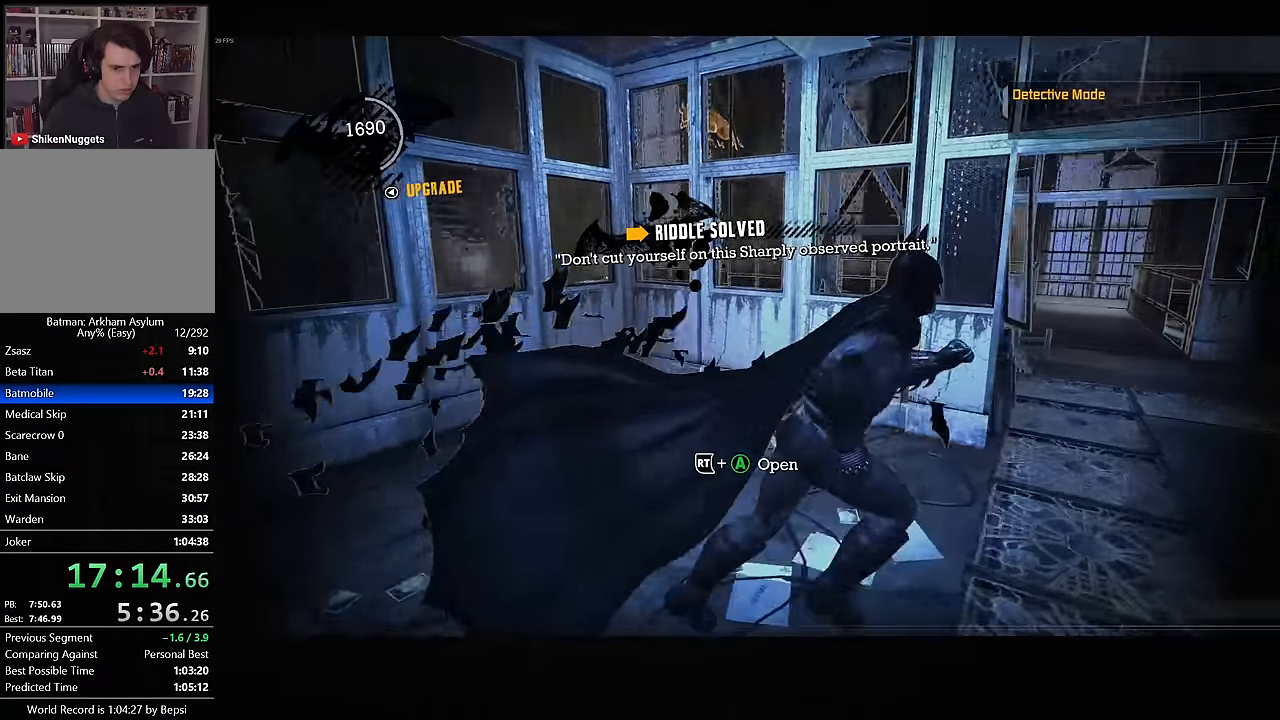
{"dt_ms": 500, "buttons": ["CROSS"], "left_stick": "up-right", "right_stick": "down-left", "events": []}
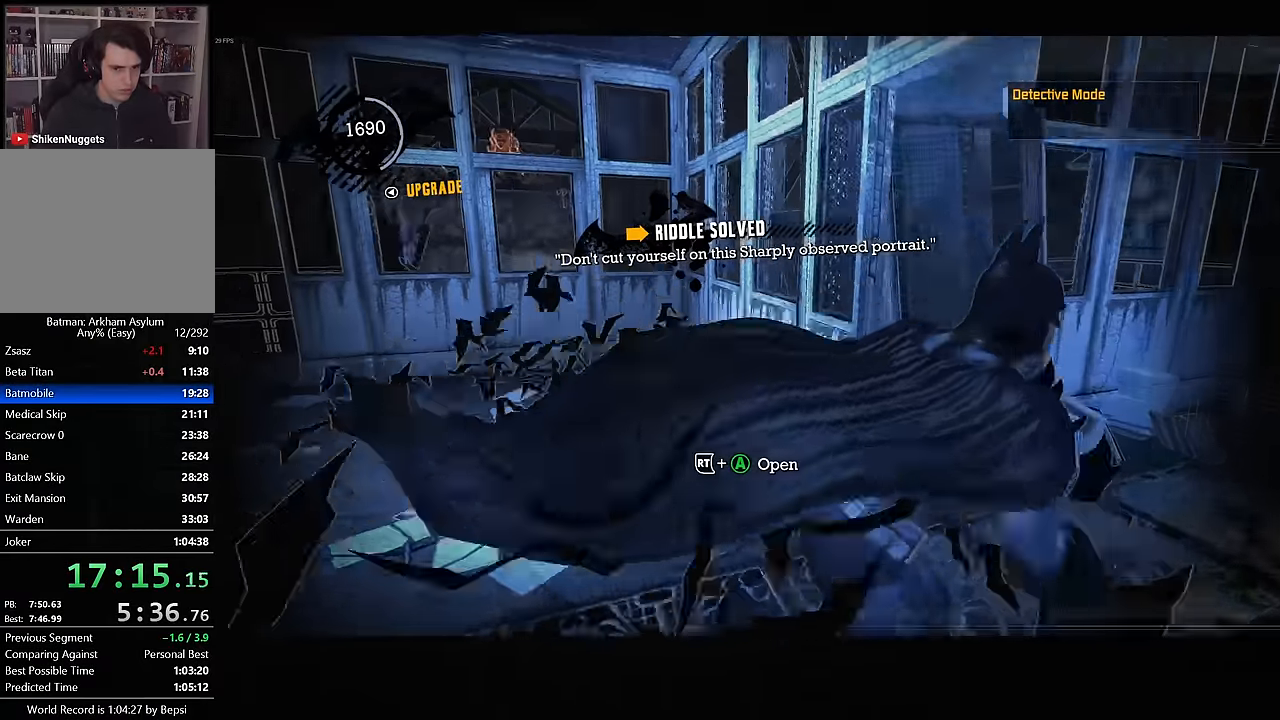
{"dt_ms": 500, "buttons": [], "left_stick": "up-right", "right_stick": "center", "events": [[50, "CROSS", "up"], [50, "right_stick", "center"]]}